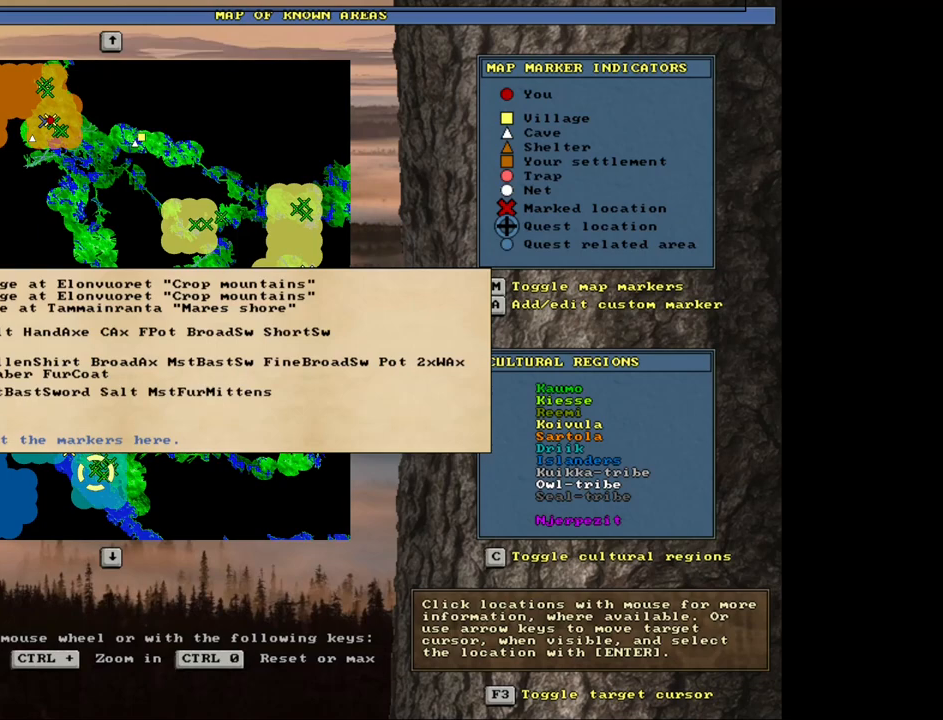
Gameplay with keyboard and mouse; each line is a JSON object with the keys and mouse buttons held at the frame after it. "events" lists presses ("down") and releases ("up") of ".", "/", "0", "1", "2", "3", "4", "5", "6", "8", "9", "a", "alt_l", "alt_r", "b", "backslash", "backspace", "c", "caps_lock", "comma", "ctrl_l", "ctrl_r", "d", "down", "e", "equals", "escape", "f", "f1", "f10", "f11", "f12", "f2", "f3", "f4", "f5", "f6", "f7", "f8", "f9", "g", "h", "i", "k", "l", "lbracket", "left", "minus", "n", "num0", "num1", "num2", "num3", "num4", "num5", "num6", "num7", "num8", "num9", "o", "p", "q", "quote", "r", "rbracket", "return", "right", "s", "semicolon", "shift_l", "shift_r", "space", "super", "t", "tab", "tilde", "up", "v", "w", "x", "y", "z", "mouse_left", "mouse_wheel", "mouse_right", "mouse_mb4" and "mouse_mb5" between this image and that frame as [ms after this image, input, new state], when the widget could be followed in between. "mouse_left", "mouse_wheel", "mouse_right", "mouse_mb4", "mouse_mb5" = the "left", "wheel", "right", "mb4", "mb5" buttons of the "mouse" list. No other keys are recorded. "wheel" means that the mouse wheel is clicked or scrolled. Mouse movement is not recorded. Not read: 7 j m other_keys u.
{"keys": [], "mouse": [], "events": []}
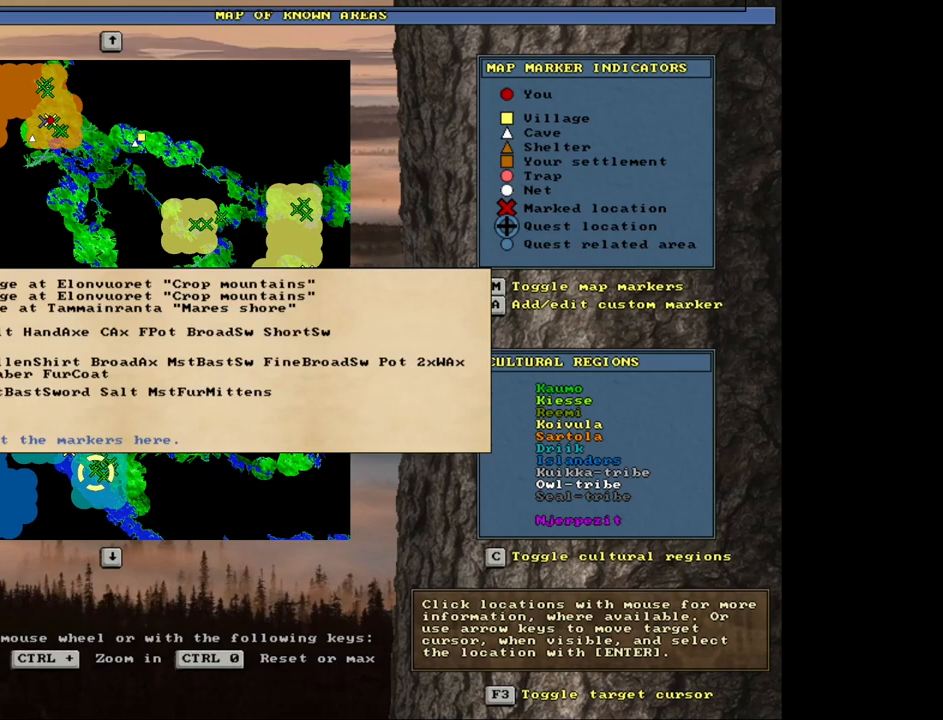
{"keys": [], "mouse": [], "events": []}
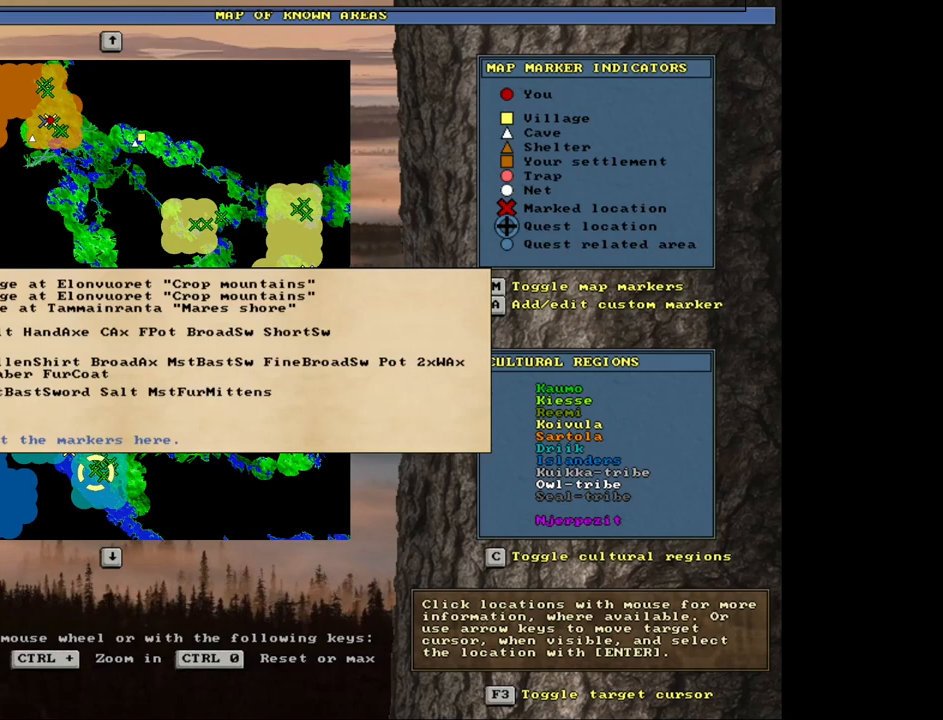
{"keys": [], "mouse": [], "events": []}
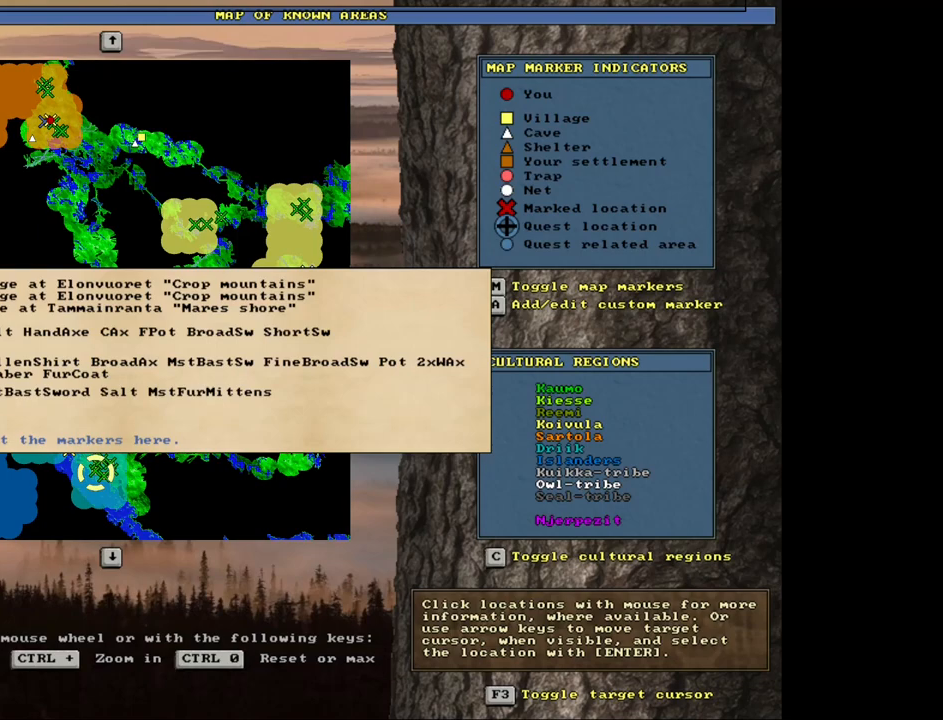
{"keys": [], "mouse": [], "events": []}
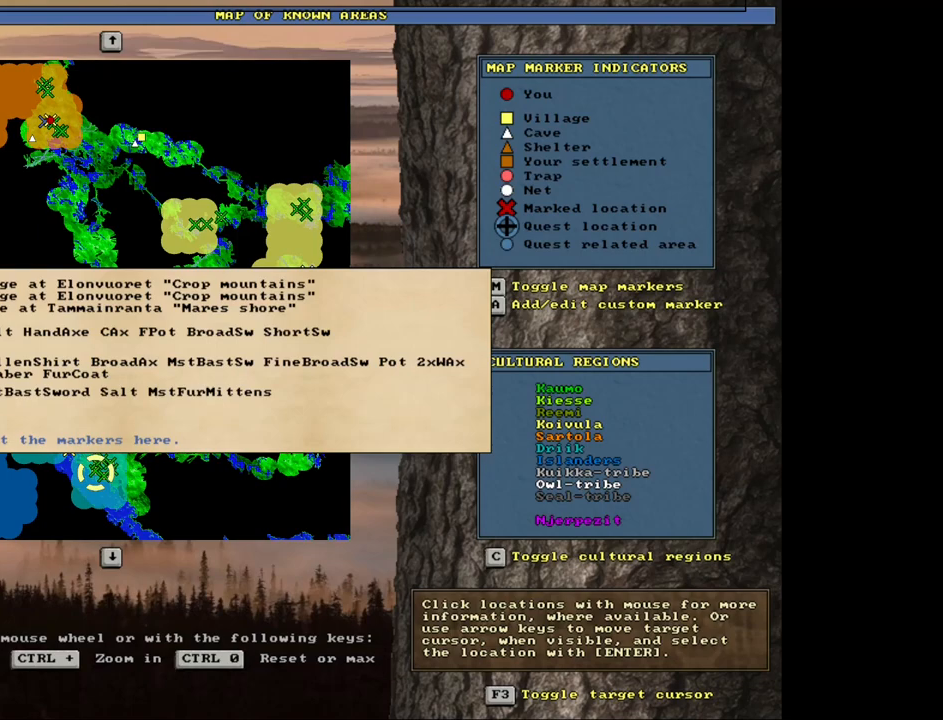
{"keys": [], "mouse": [], "events": []}
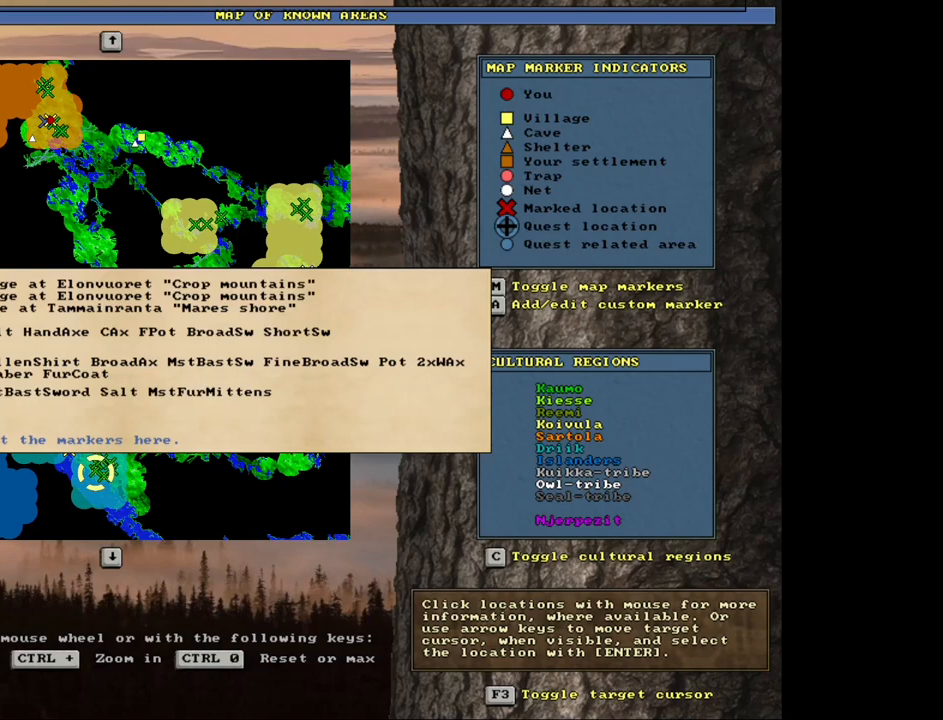
{"keys": [], "mouse": [], "events": []}
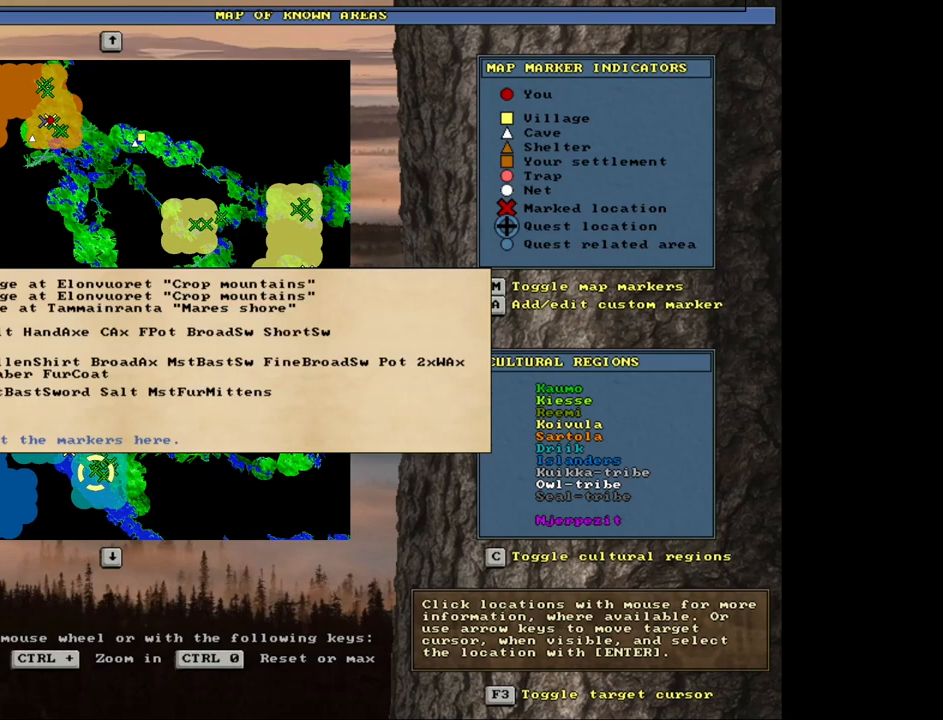
{"keys": [], "mouse": [], "events": [[67, "num4", "down"], [150, "num4", "up"], [250, "num4", "down"], [367, "num4", "up"]]}
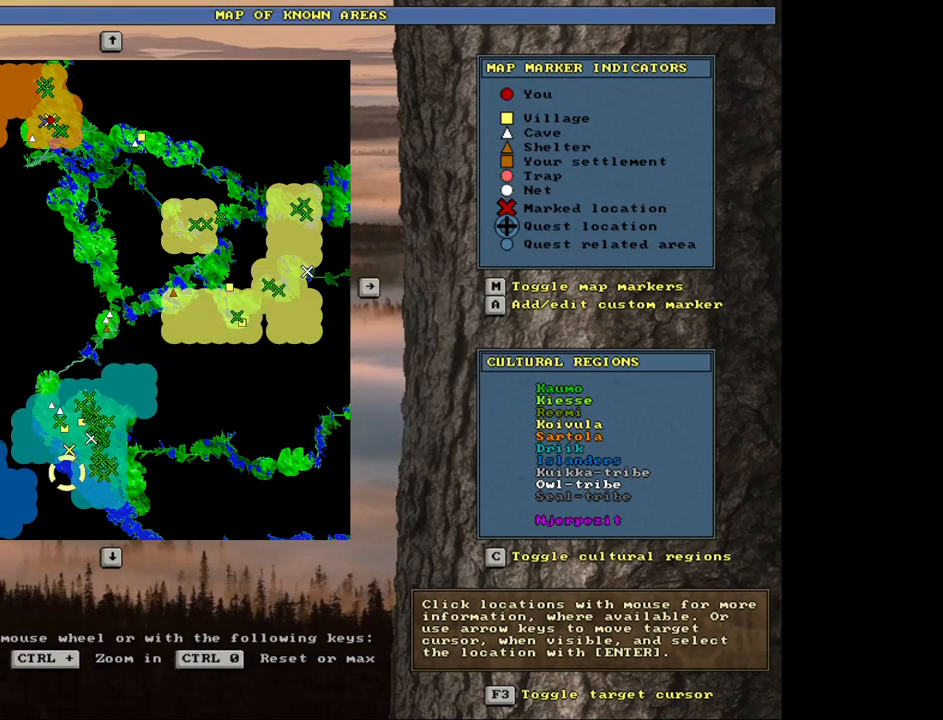
{"keys": [], "mouse": [], "events": [[83, "num8", "down"], [183, "num8", "up"]]}
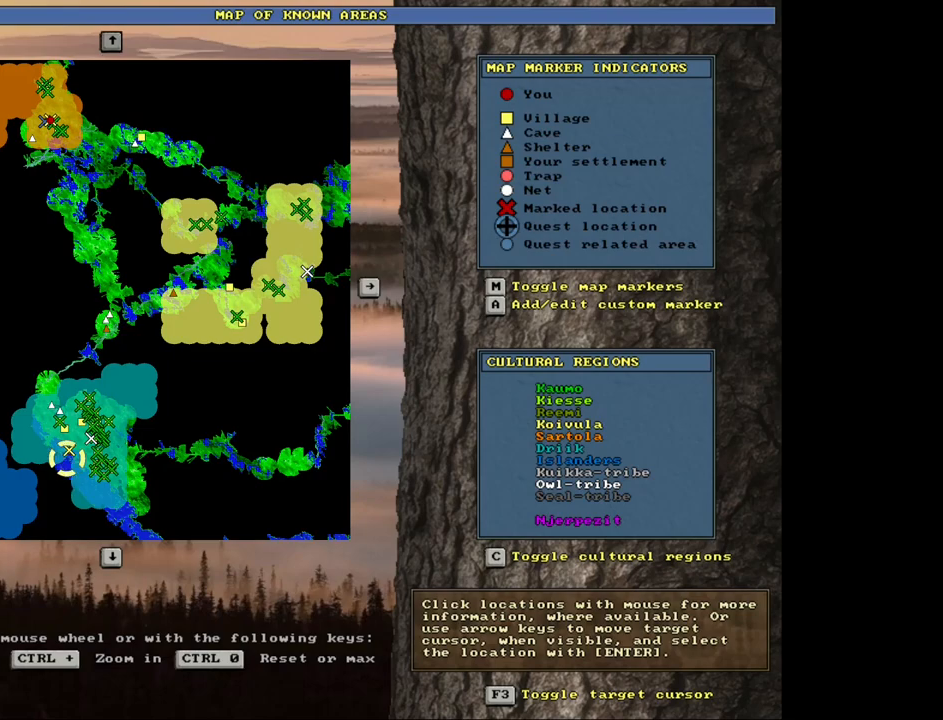
{"keys": [], "mouse": [], "events": [[17, "num8", "down"], [83, "num8", "up"]]}
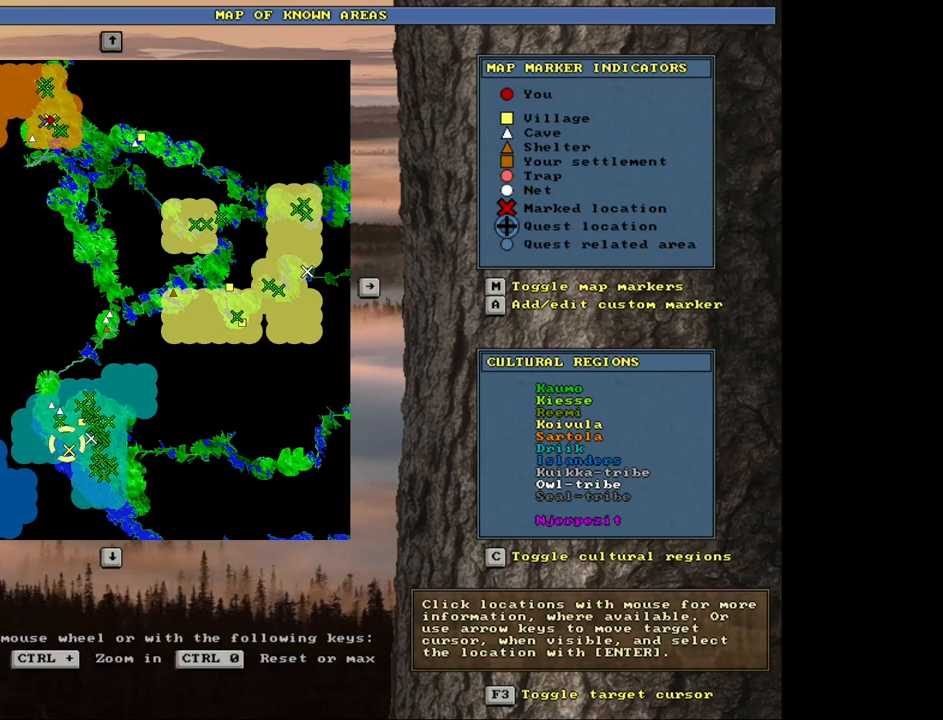
{"keys": [], "mouse": [], "events": [[50, "num2", "down"], [133, "num2", "up"]]}
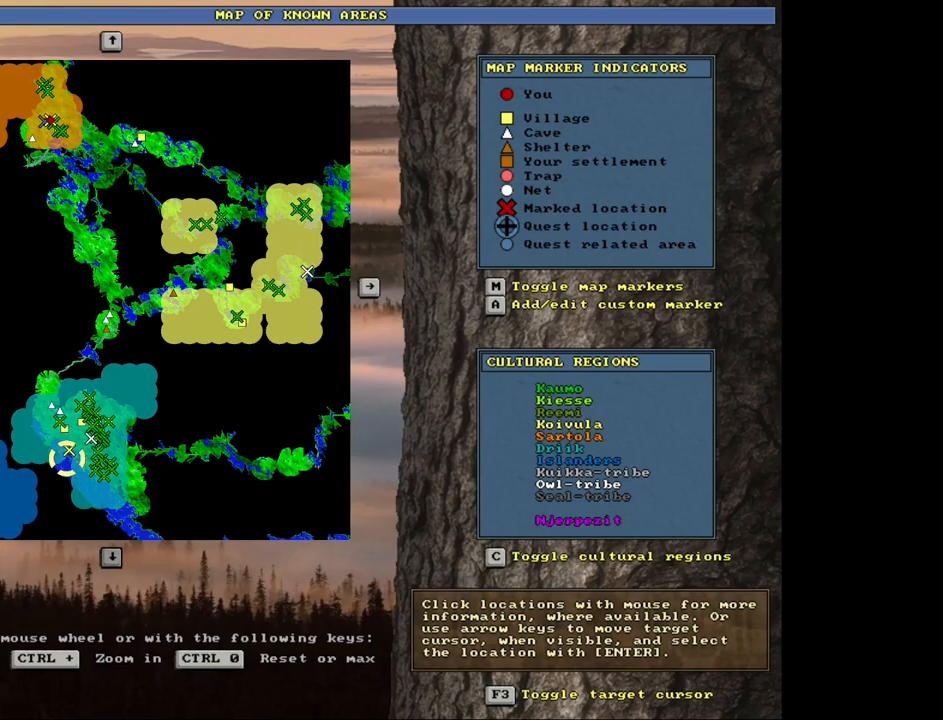
{"keys": [], "mouse": [], "events": []}
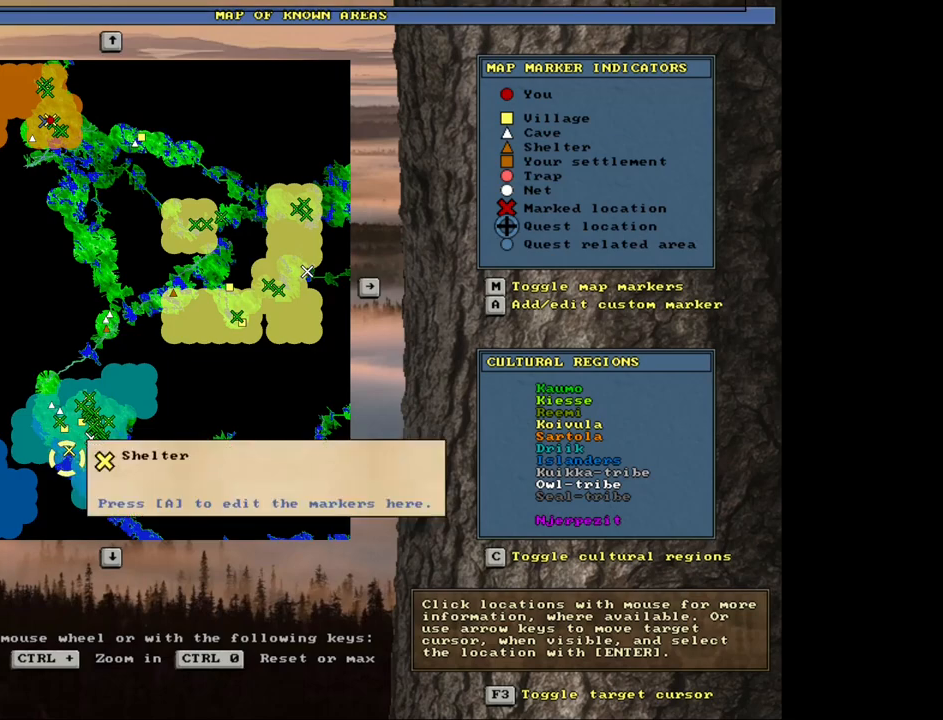
{"keys": [], "mouse": [], "events": []}
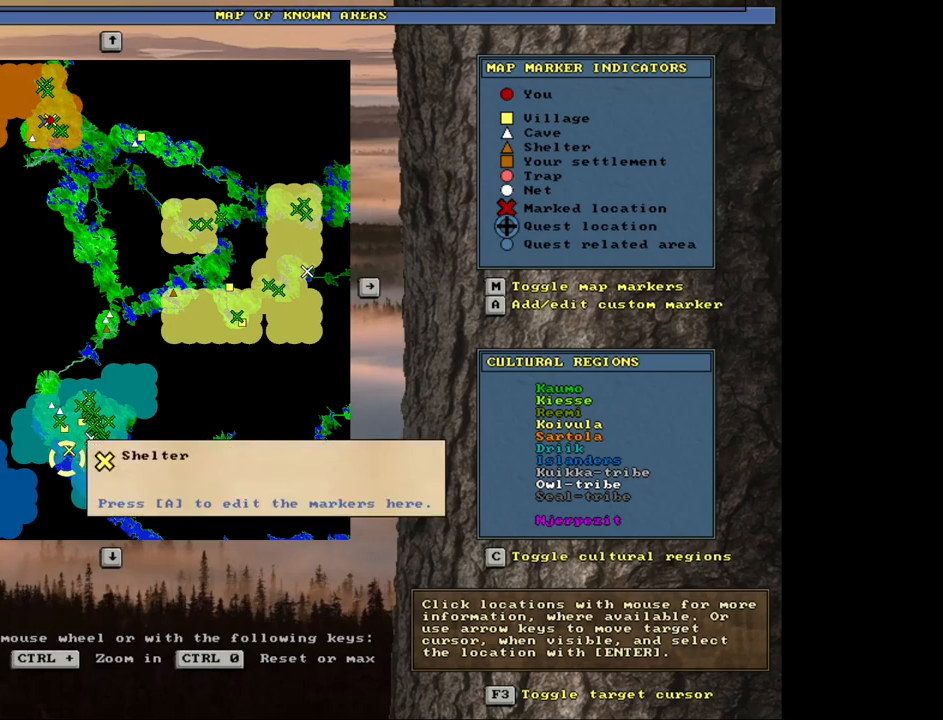
{"keys": [], "mouse": [], "events": []}
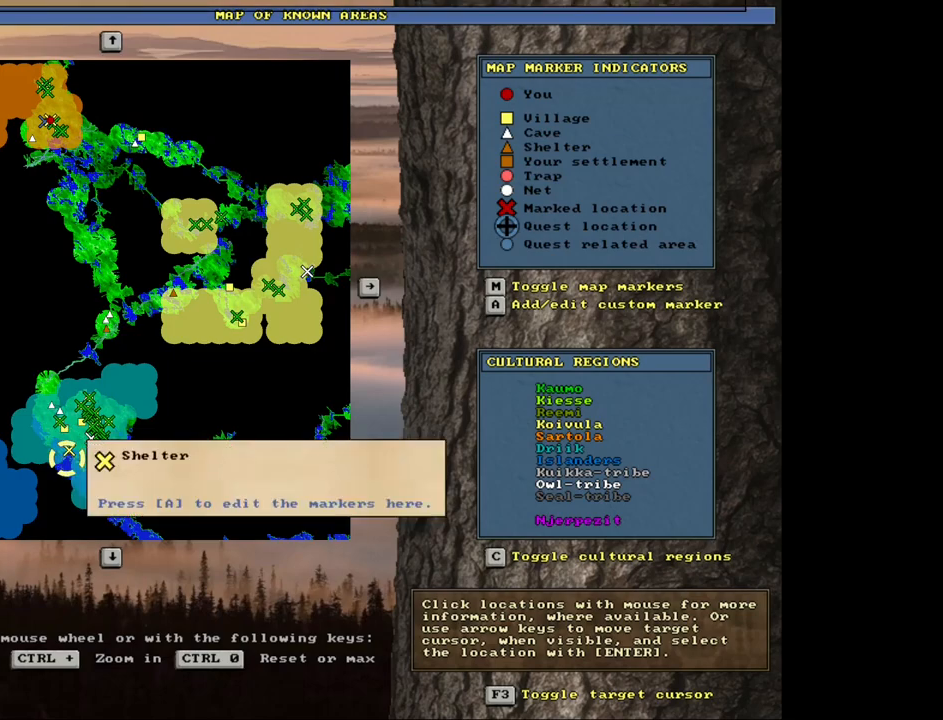
{"keys": [], "mouse": [], "events": [[183, "a", "down"], [300, "a", "up"]]}
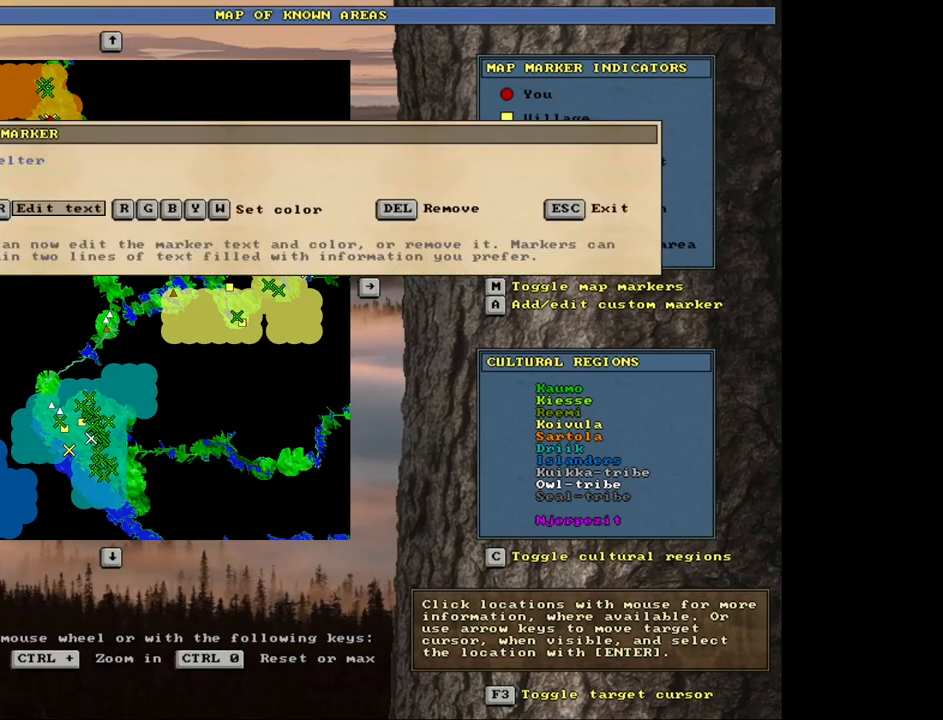
{"keys": [], "mouse": [], "events": []}
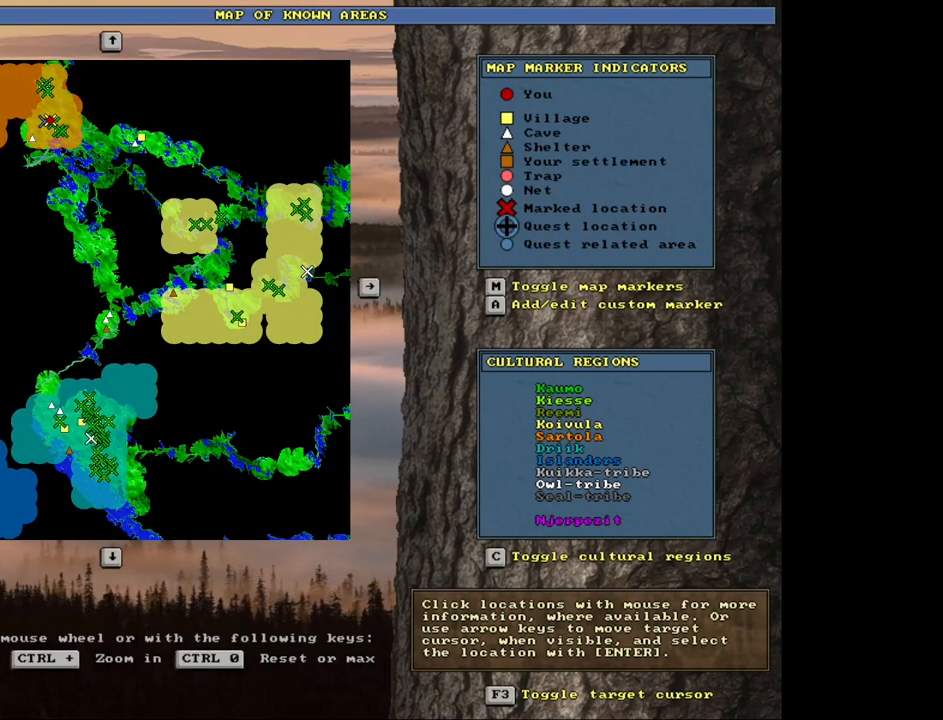
{"keys": [], "mouse": [], "events": []}
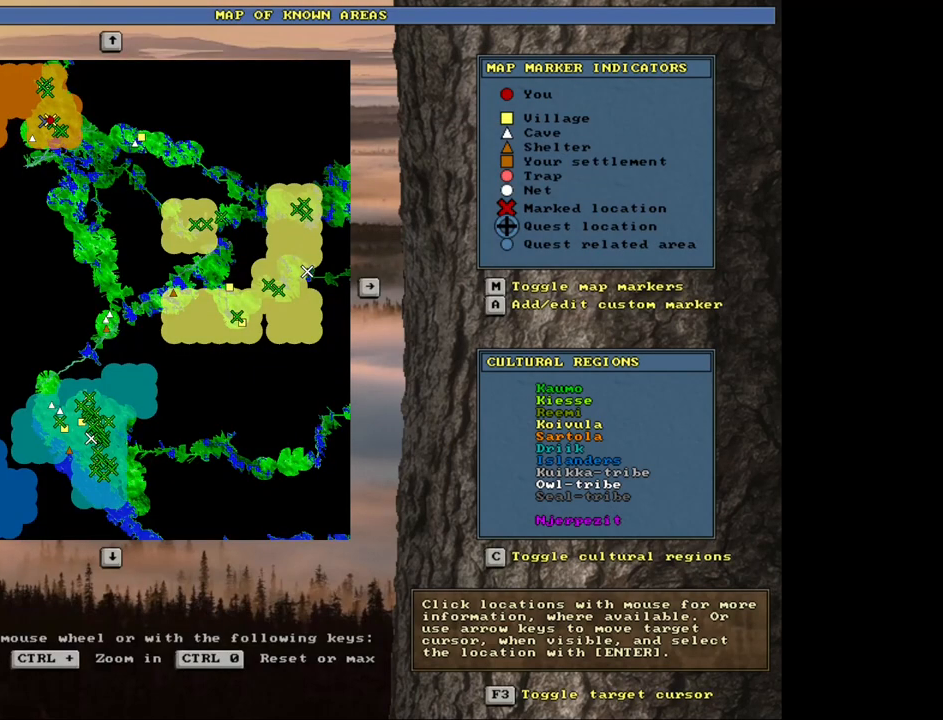
{"keys": [], "mouse": [], "events": [[250, "f3", "down"], [367, "f3", "up"]]}
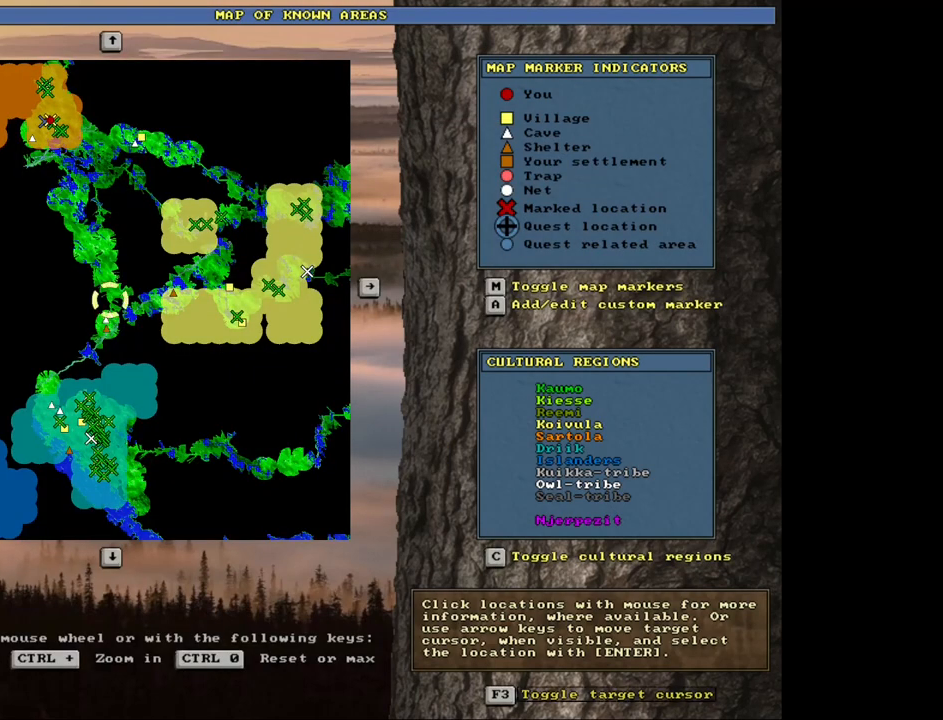
{"keys": ["num2"], "mouse": [], "events": [[83, "num4", "down"], [183, "num4", "up"], [250, "num2", "down"], [433, "num2", "up"], [433, "num4", "down"], [483, "num2", "down"], [500, "num4", "up"]]}
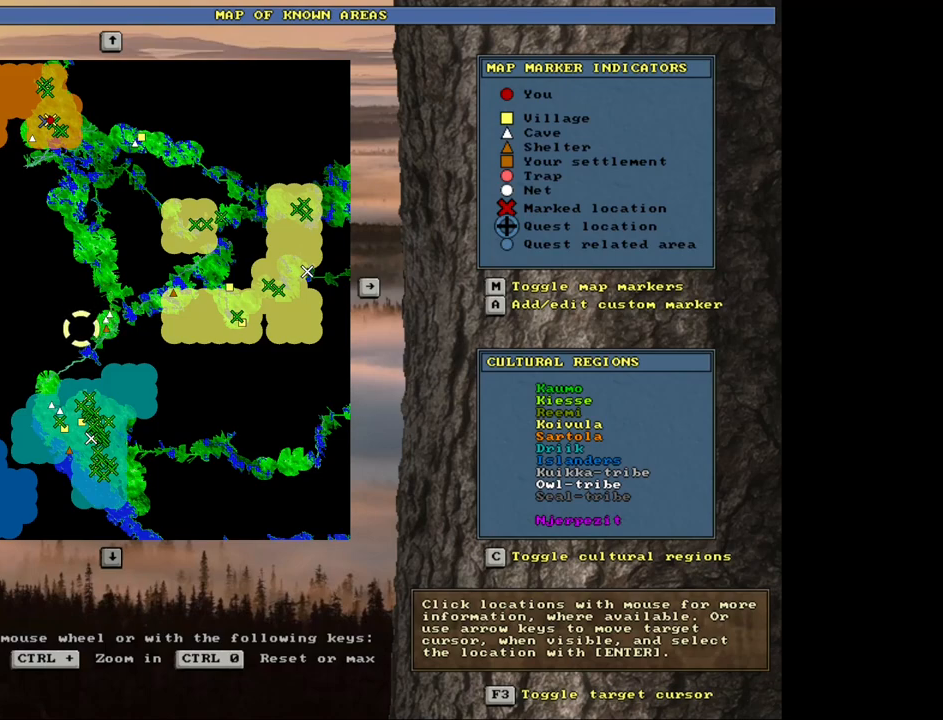
{"keys": ["num2"], "mouse": [], "events": [[50, "num2", "up"], [133, "num2", "down"], [133, "num4", "down"], [183, "num4", "up"], [217, "num2", "up"], [283, "num2", "down"], [383, "num2", "up"], [433, "num2", "down"]]}
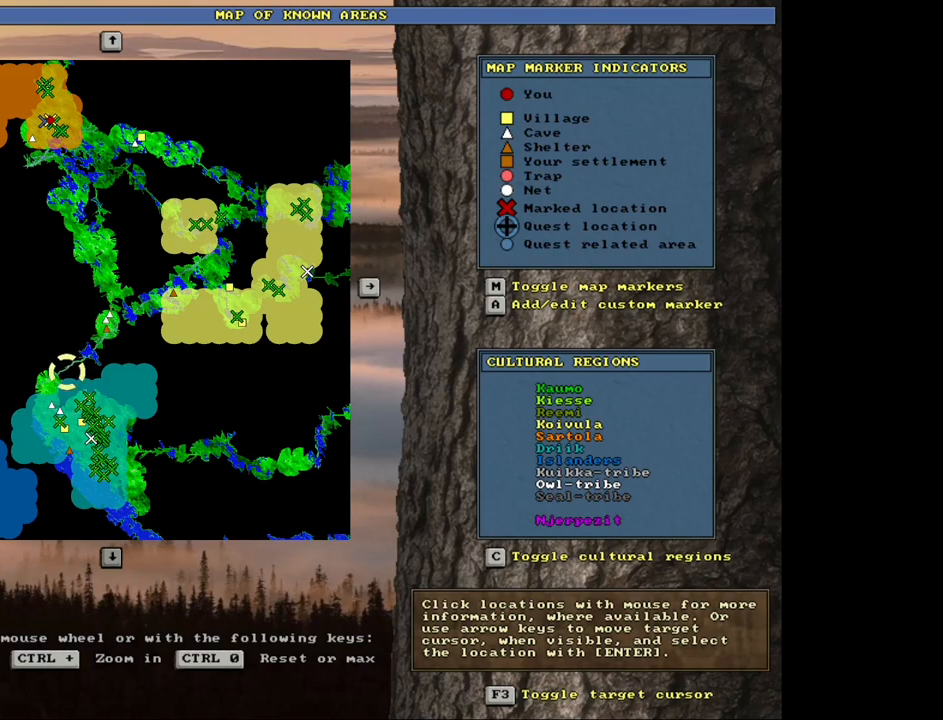
{"keys": [], "mouse": [], "events": [[17, "num2", "up"], [83, "num2", "down"], [183, "num2", "up"], [250, "num2", "down"], [333, "num2", "up"], [400, "num2", "down"], [467, "num2", "up"]]}
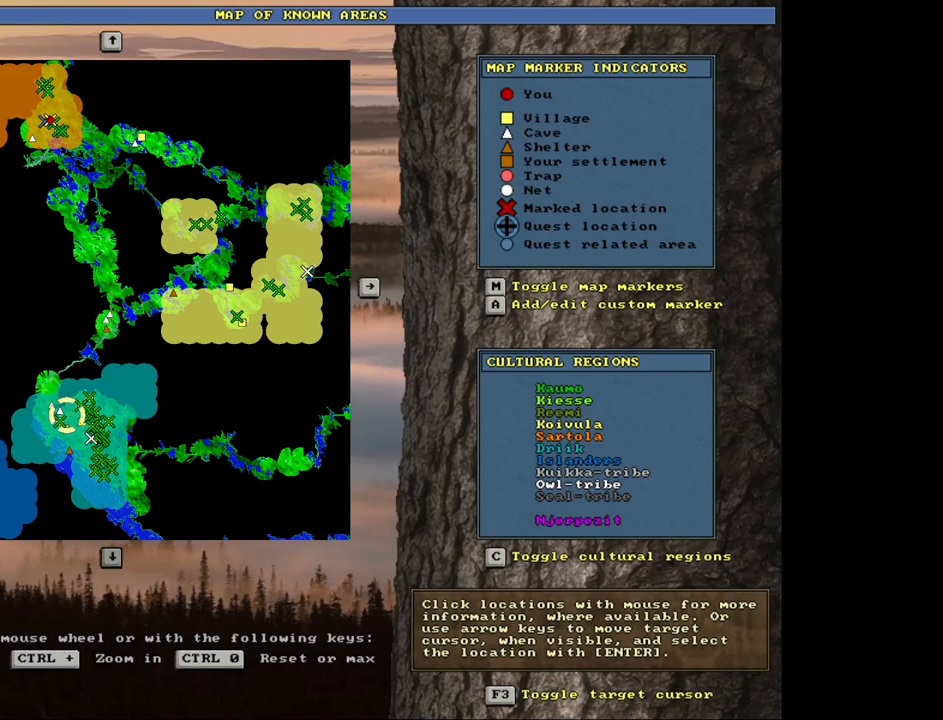
{"keys": ["num2"], "mouse": [], "events": [[50, "num4", "down"], [150, "num4", "up"], [450, "num2", "down"]]}
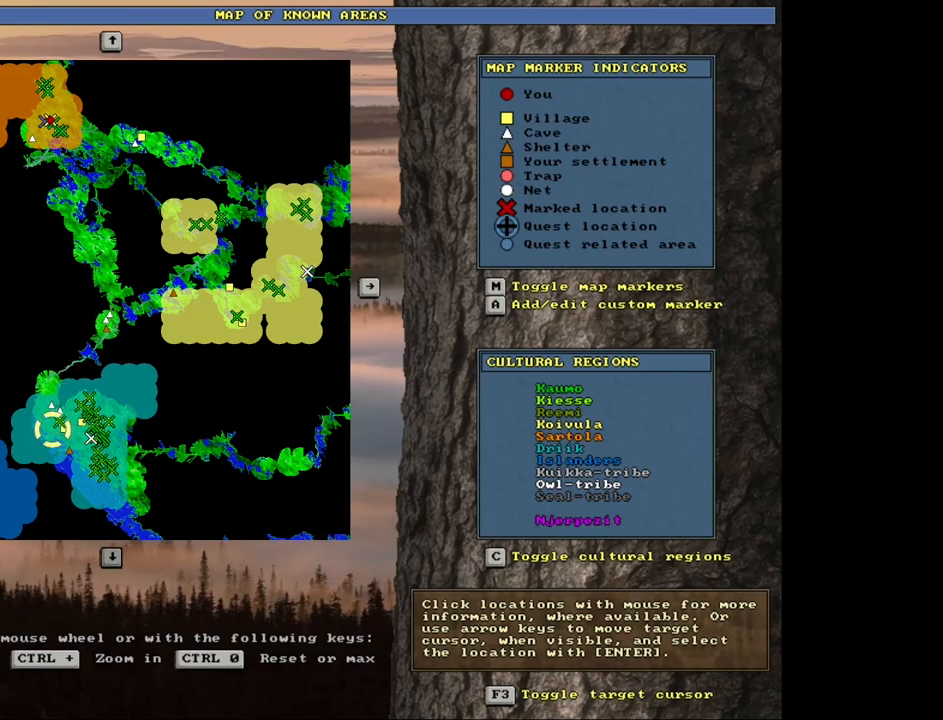
{"keys": [], "mouse": [], "events": [[50, "num2", "up"]]}